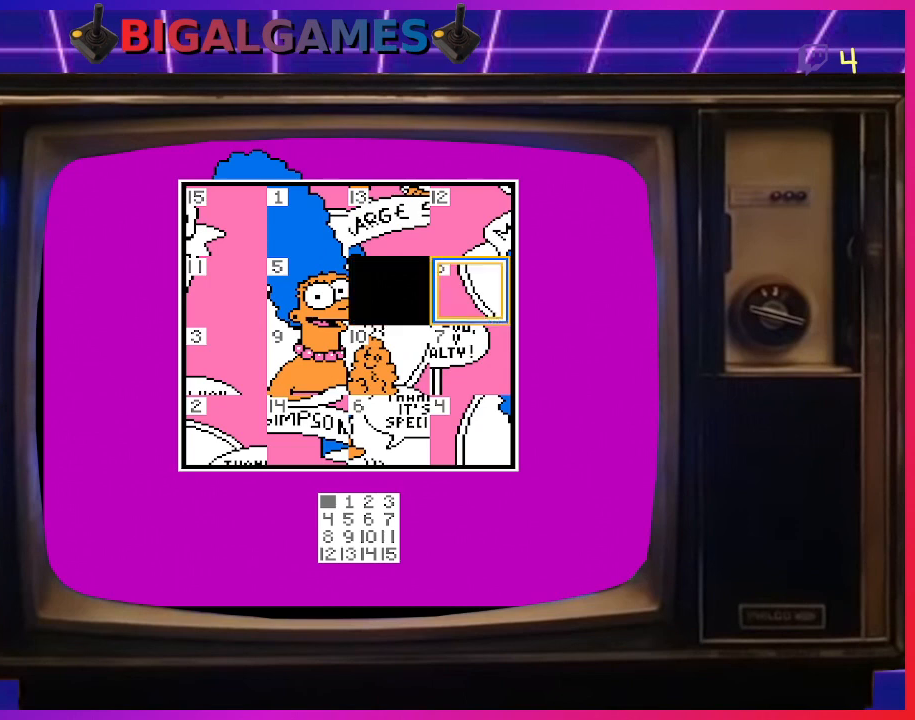
Gameplay with a controller (PlayStation layout); each line is a JSON object with the inputs held at the frame after it. "events" lists button and stick changes between this image and that frame as [ms after this image, input, new state], when the widget could be followed in between. Not read: left_stick.
{"buttons": [], "right_stick": "center", "events": [[33, "DPAD_RIGHT", "up"]]}
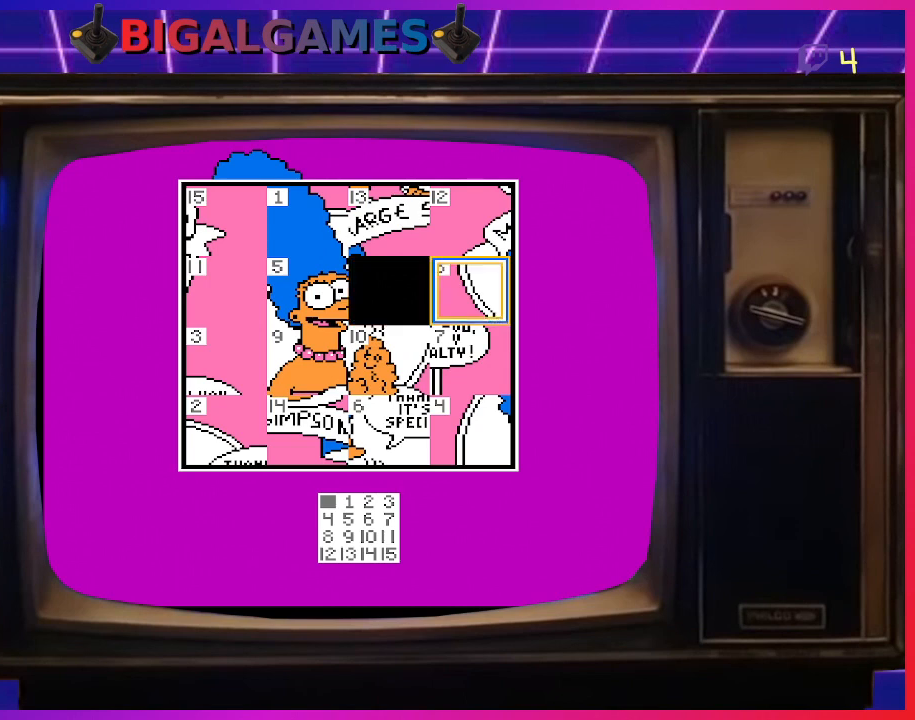
{"buttons": [], "right_stick": "center", "events": [[100, "DPAD_DOWN", "down"], [200, "DPAD_DOWN", "up"], [433, "DPAD_DOWN", "down"], [500, "DPAD_DOWN", "up"]]}
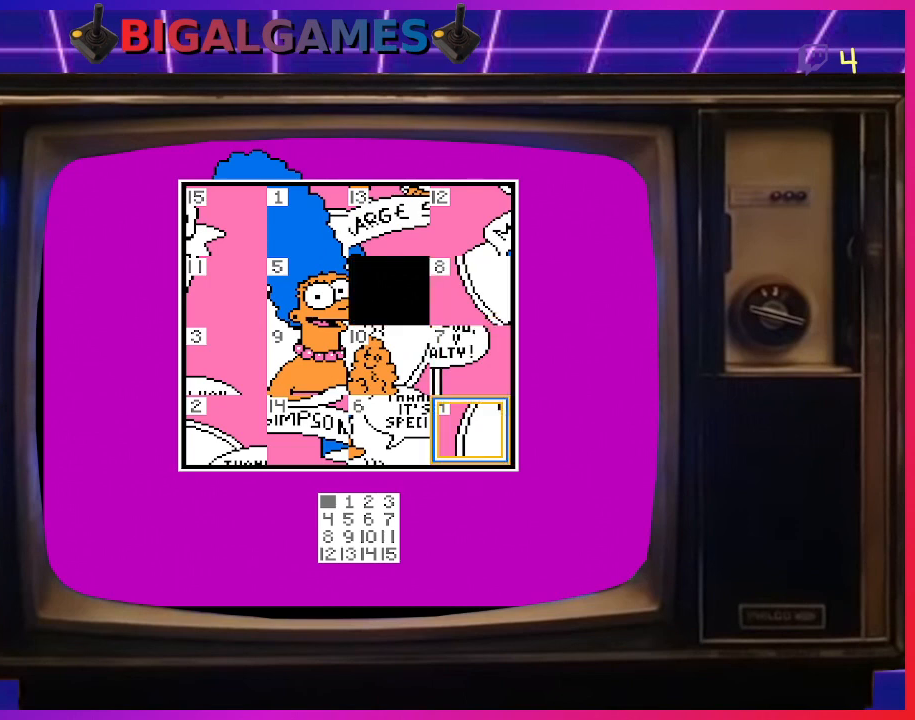
{"buttons": [], "right_stick": "center", "events": []}
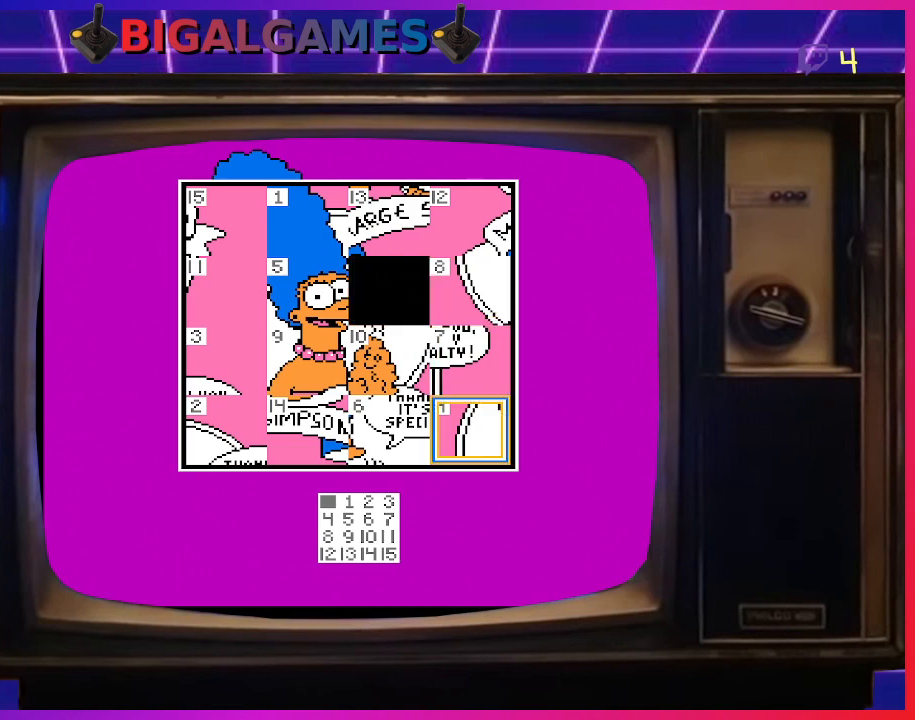
{"buttons": ["DPAD_LEFT"], "right_stick": "center", "events": [[500, "DPAD_LEFT", "down"]]}
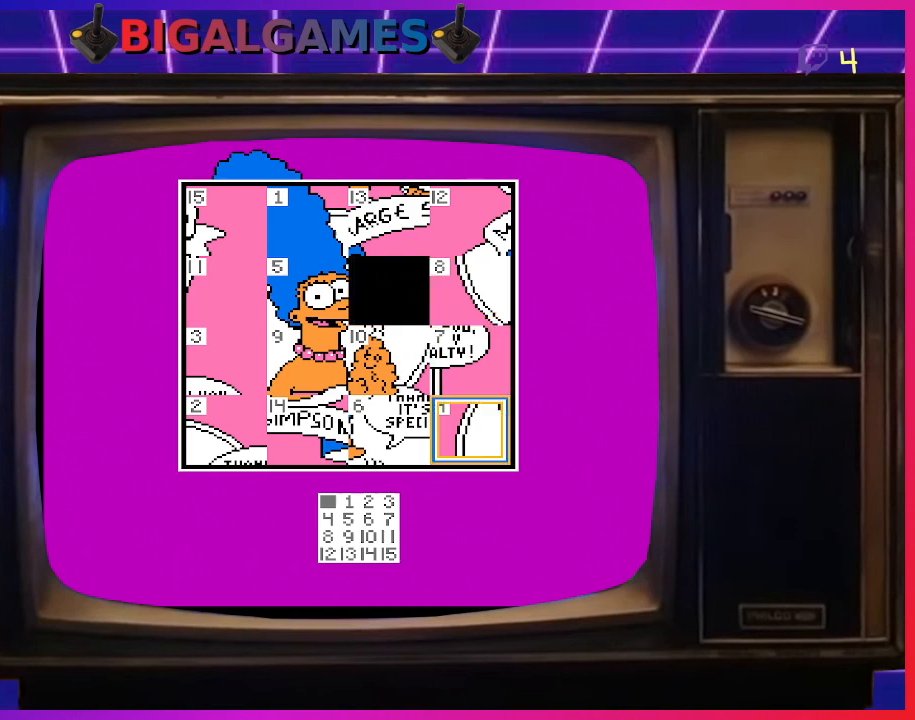
{"buttons": [], "right_stick": "center", "events": [[133, "DPAD_LEFT", "up"]]}
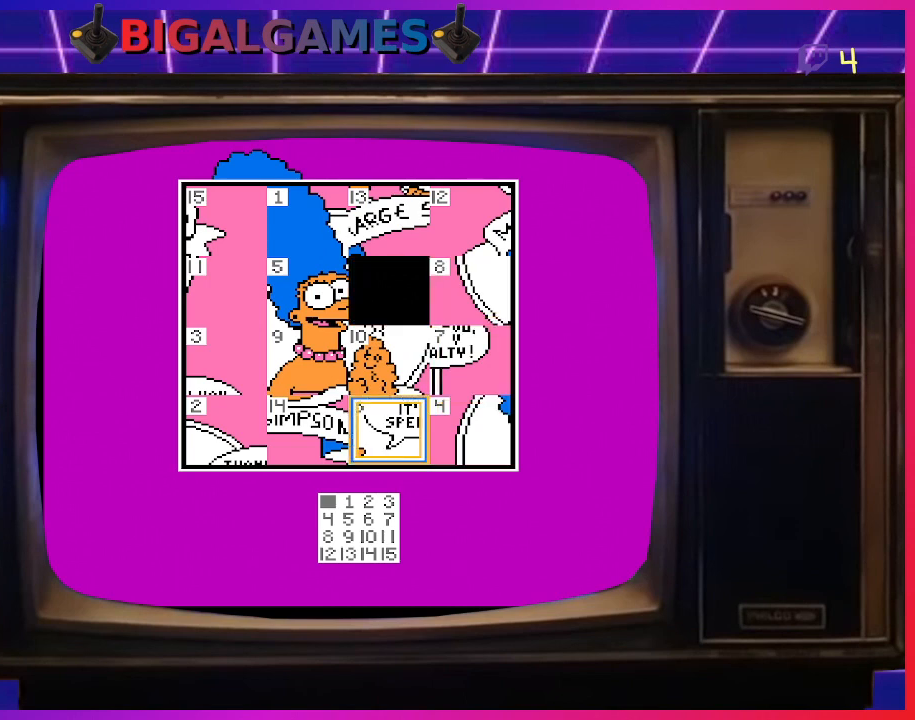
{"buttons": ["DPAD_LEFT"], "right_stick": "center", "events": [[100, "DPAD_RIGHT", "down"], [200, "DPAD_RIGHT", "up"], [433, "DPAD_LEFT", "down"]]}
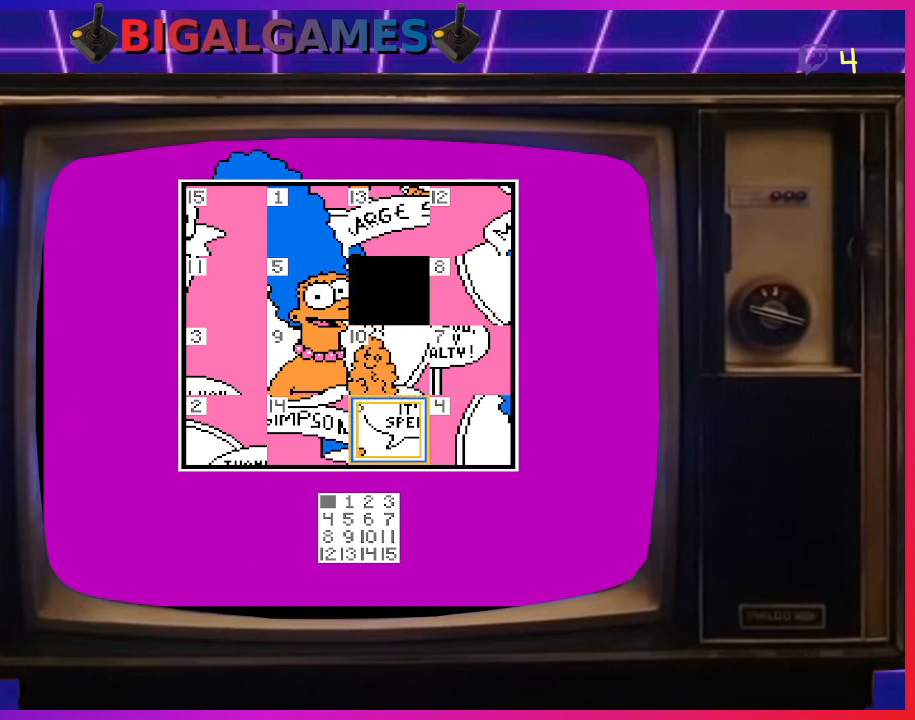
{"buttons": [], "right_stick": "center", "events": [[67, "DPAD_LEFT", "up"]]}
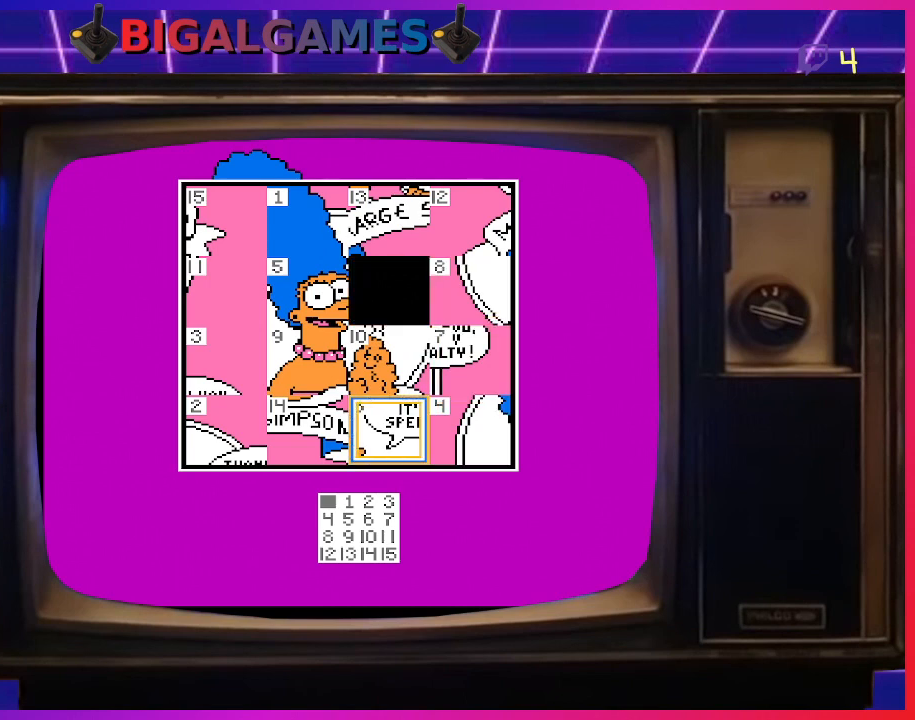
{"buttons": [], "right_stick": "center", "events": []}
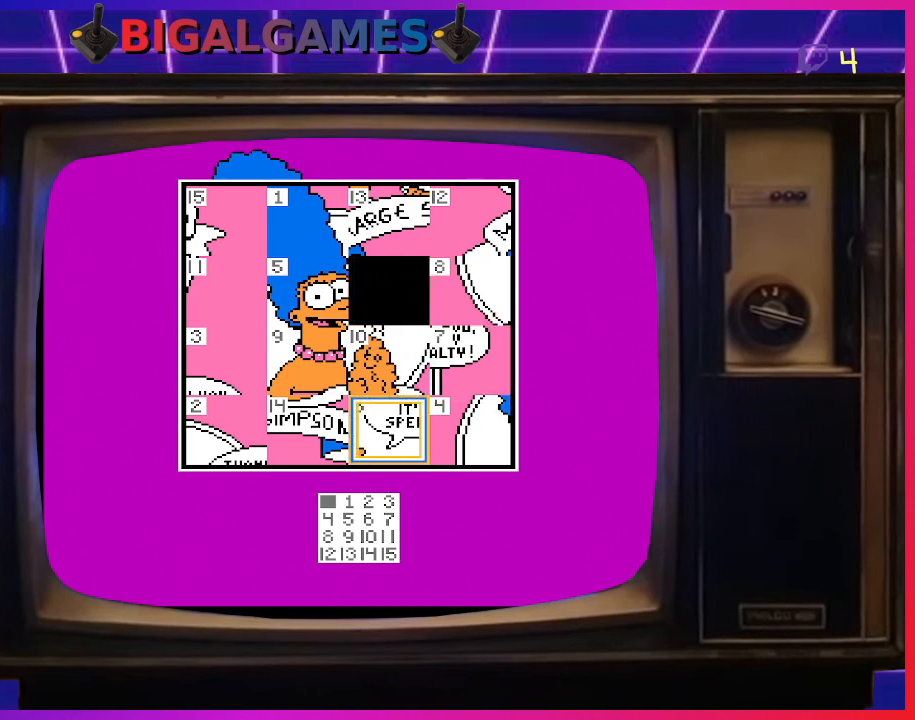
{"buttons": [], "right_stick": "center", "events": [[133, "CIRCLE", "down"], [200, "CIRCLE", "up"], [233, "DPAD_RIGHT", "down"], [367, "DPAD_RIGHT", "up"]]}
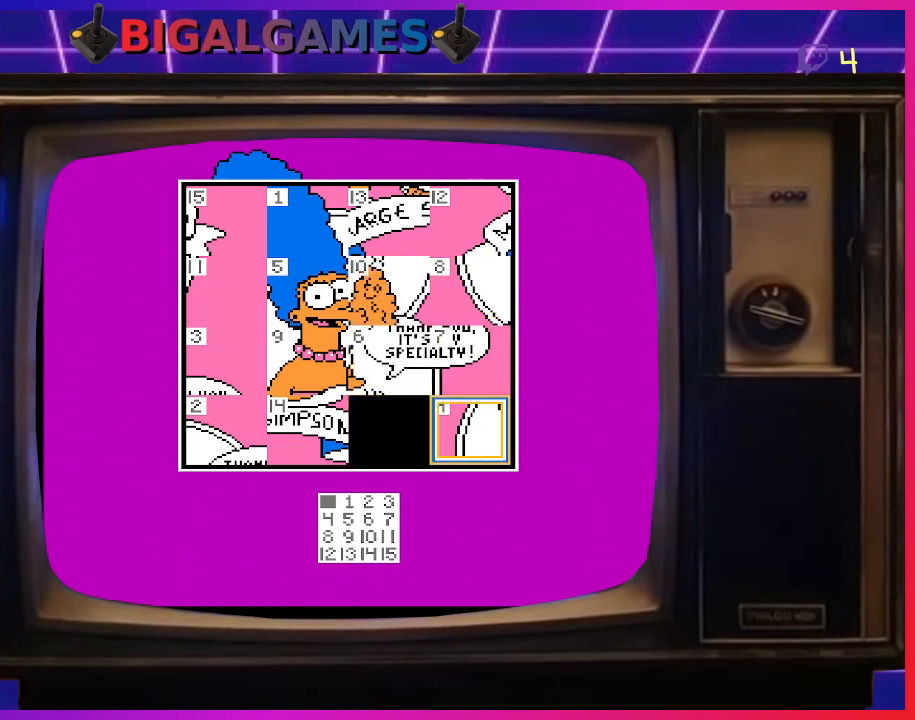
{"buttons": ["DPAD_RIGHT"], "right_stick": "center", "events": [[167, "DPAD_RIGHT", "down"], [267, "DPAD_RIGHT", "up"], [500, "DPAD_RIGHT", "down"]]}
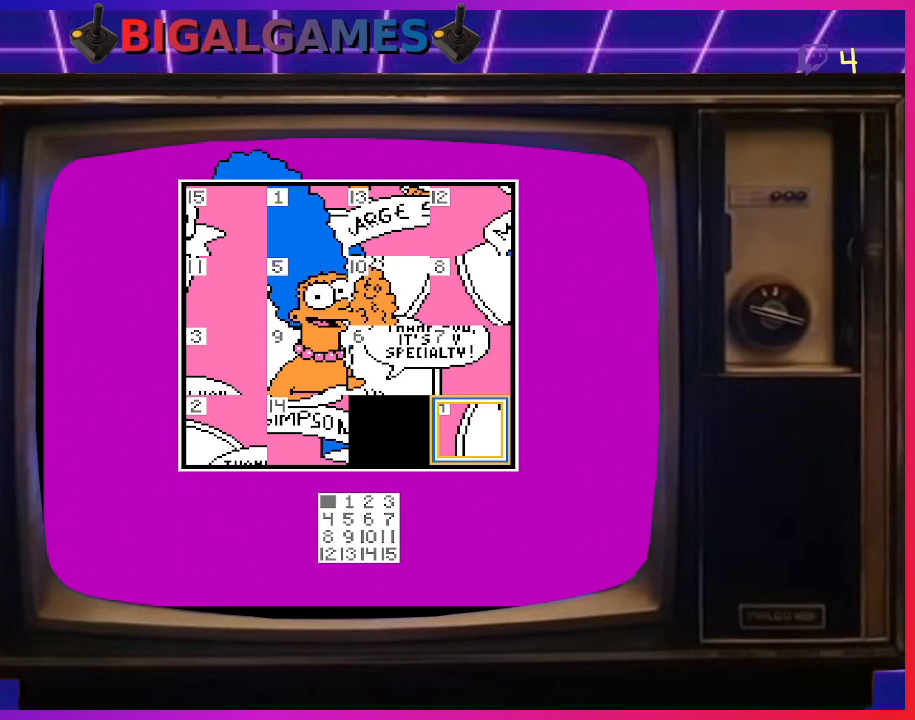
{"buttons": ["CIRCLE"], "right_stick": "center", "events": [[100, "DPAD_RIGHT", "up"], [500, "CIRCLE", "down"]]}
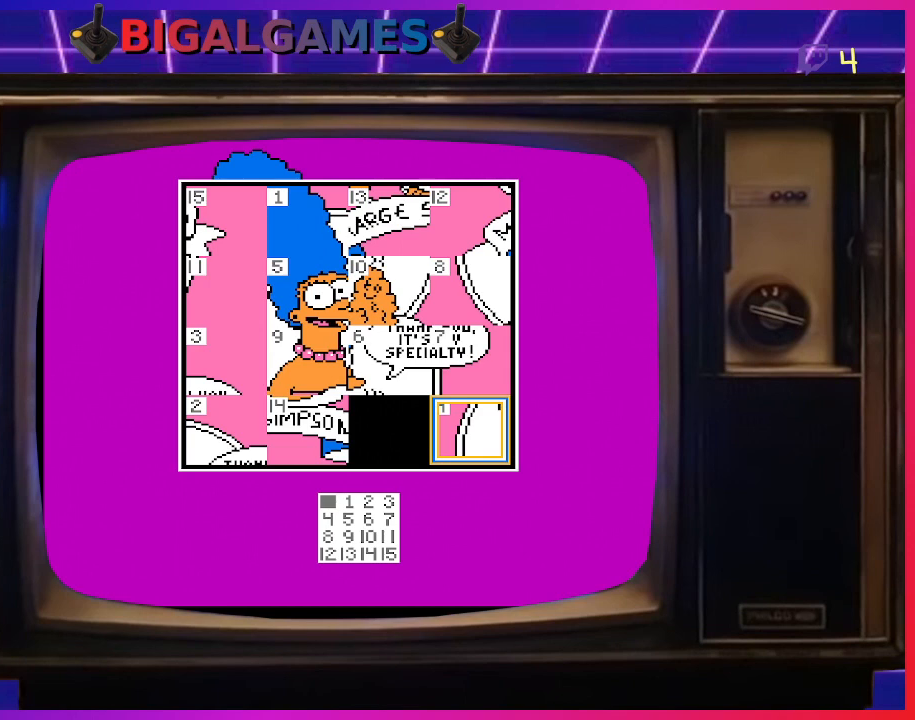
{"buttons": [], "right_stick": "center", "events": [[167, "CIRCLE", "up"], [267, "DPAD_LEFT", "down"], [333, "DPAD_LEFT", "up"]]}
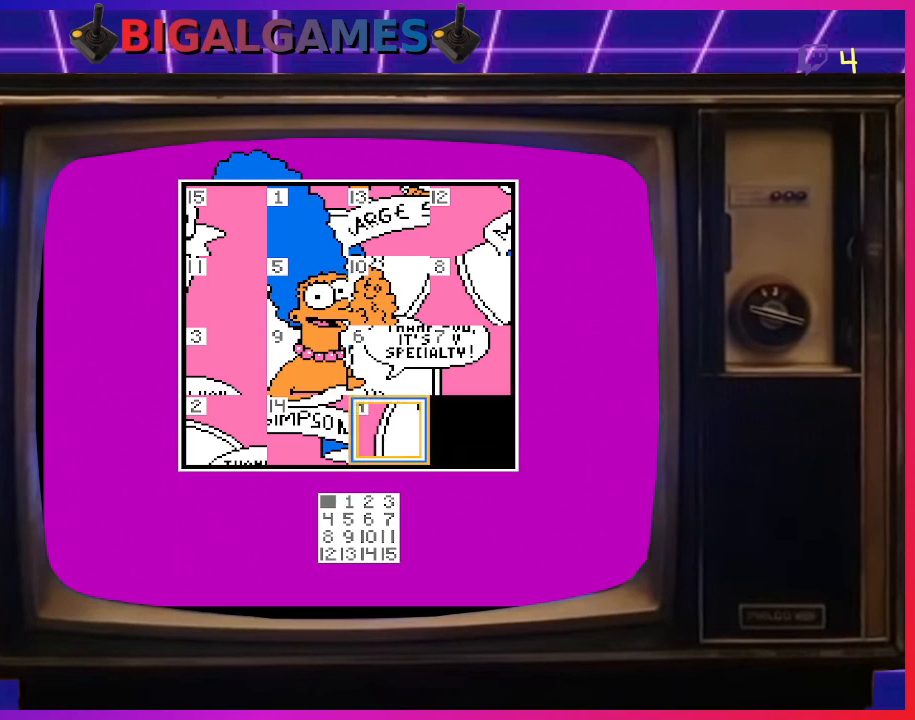
{"buttons": ["DPAD_UP"], "right_stick": "center", "events": [[100, "DPAD_RIGHT", "down"], [200, "DPAD_RIGHT", "up"], [500, "DPAD_UP", "down"]]}
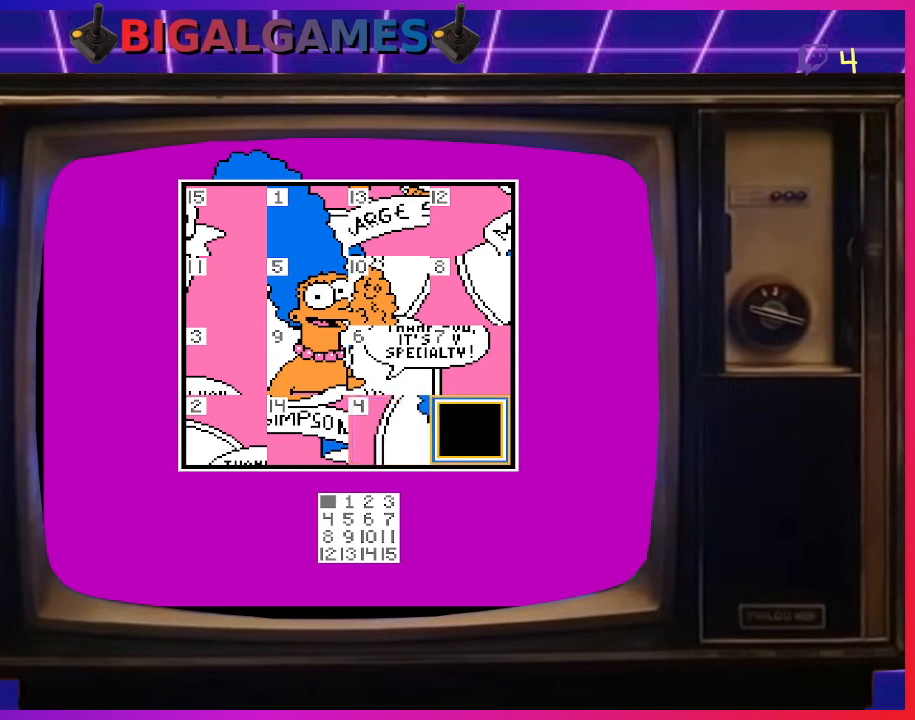
{"buttons": [], "right_stick": "center", "events": [[133, "DPAD_UP", "up"], [267, "CIRCLE", "down"], [367, "CIRCLE", "up"]]}
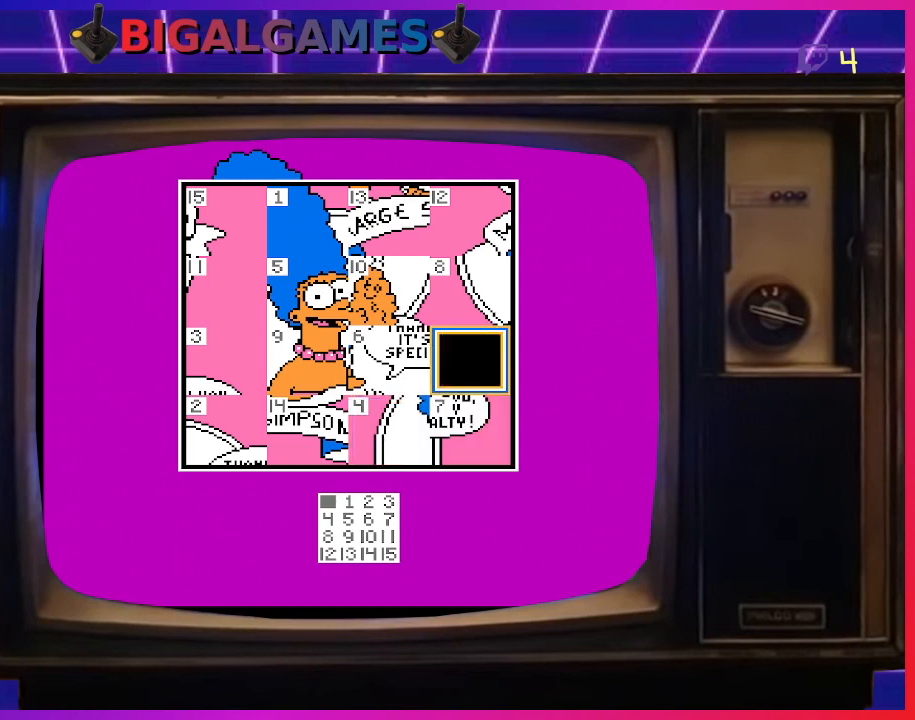
{"buttons": [], "right_stick": "center", "events": [[300, "DPAD_LEFT", "down"], [367, "DPAD_LEFT", "up"]]}
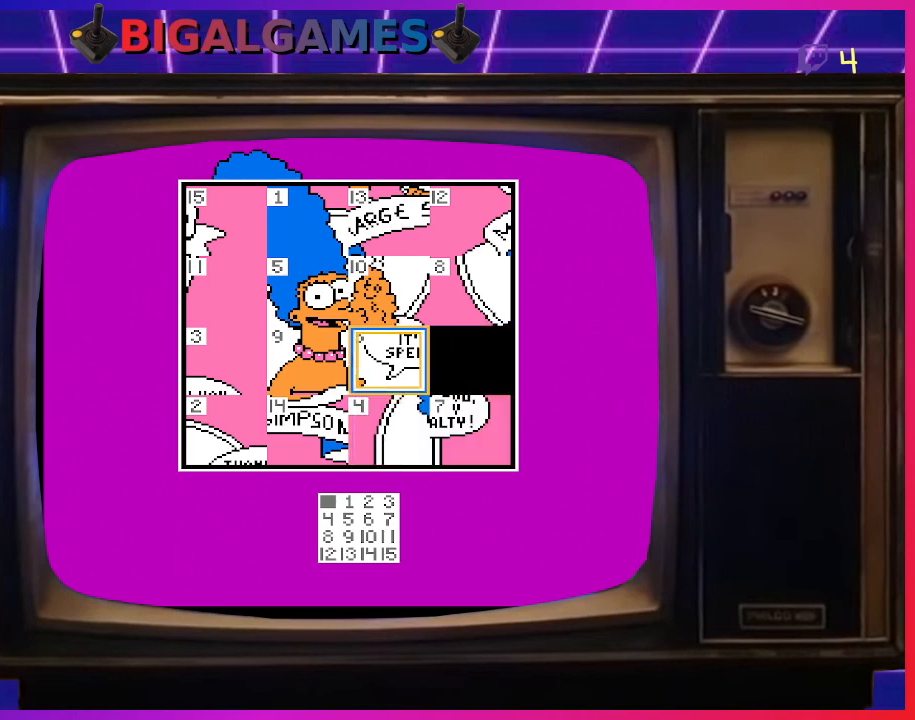
{"buttons": ["DPAD_DOWN"], "right_stick": "center", "events": [[467, "DPAD_DOWN", "down"]]}
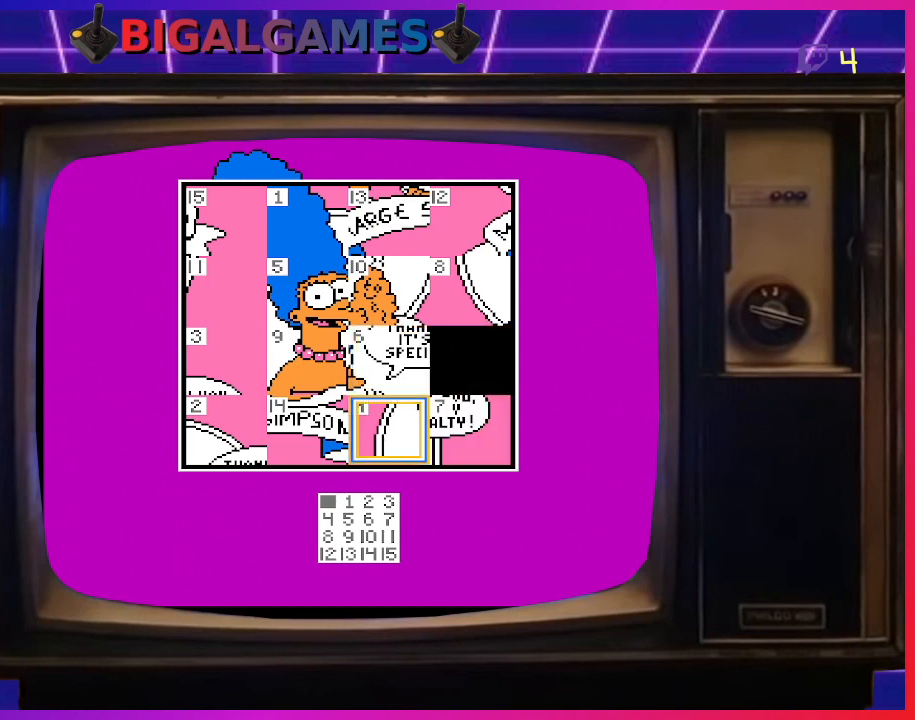
{"buttons": ["DPAD_LEFT"], "right_stick": "center", "events": [[67, "DPAD_DOWN", "up"], [267, "DPAD_LEFT", "down"], [400, "DPAD_LEFT", "up"], [500, "DPAD_LEFT", "down"]]}
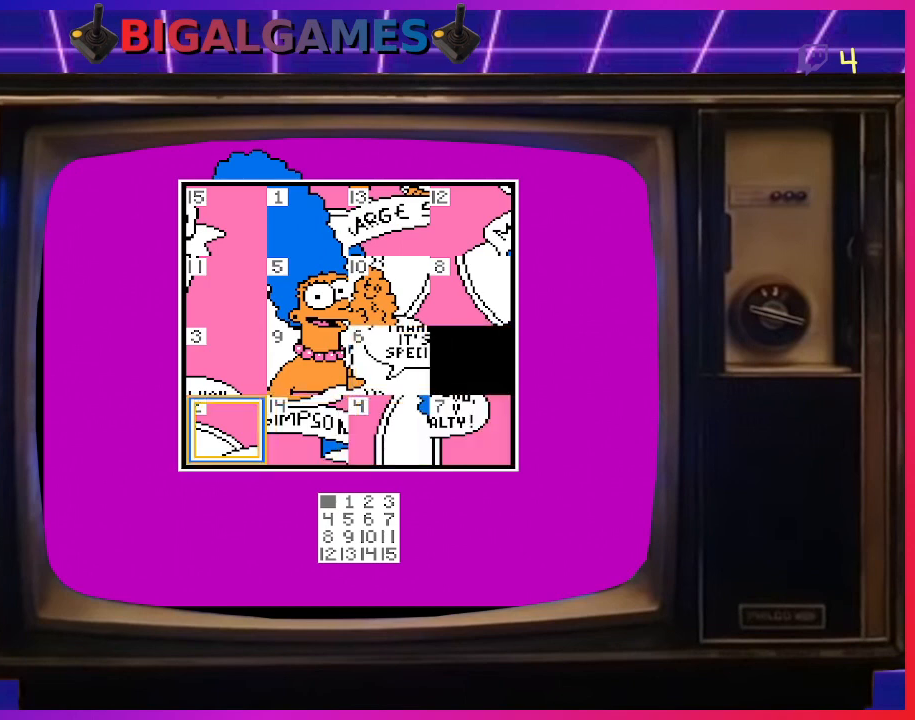
{"buttons": [], "right_stick": "center", "events": [[100, "DPAD_LEFT", "up"], [333, "DPAD_UP", "down"], [433, "DPAD_UP", "up"]]}
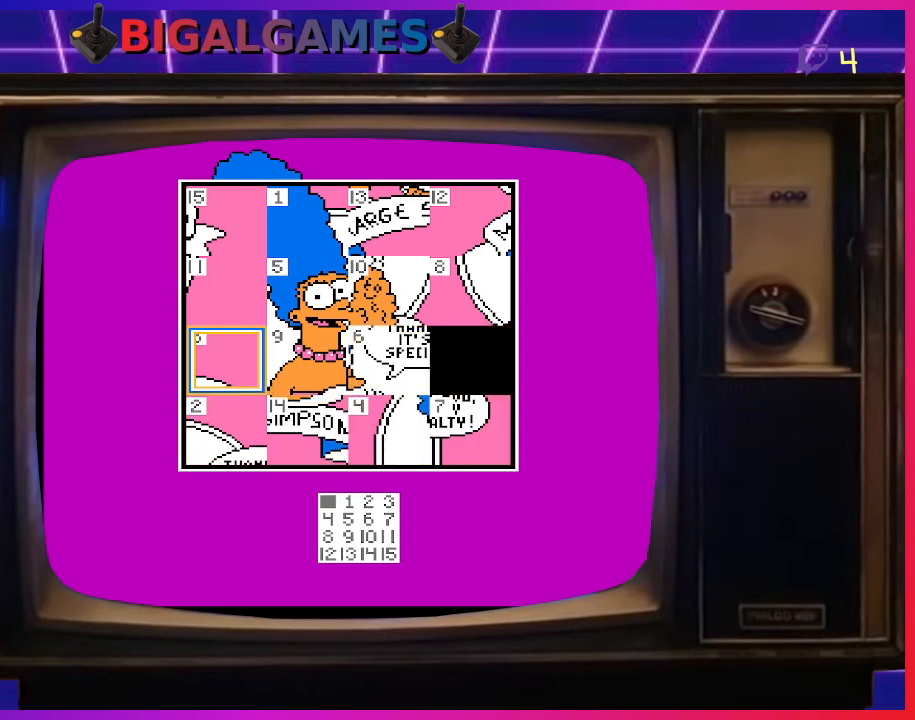
{"buttons": ["DPAD_RIGHT"], "right_stick": "center", "events": [[200, "DPAD_DOWN", "down"], [300, "DPAD_DOWN", "up"], [467, "DPAD_RIGHT", "down"]]}
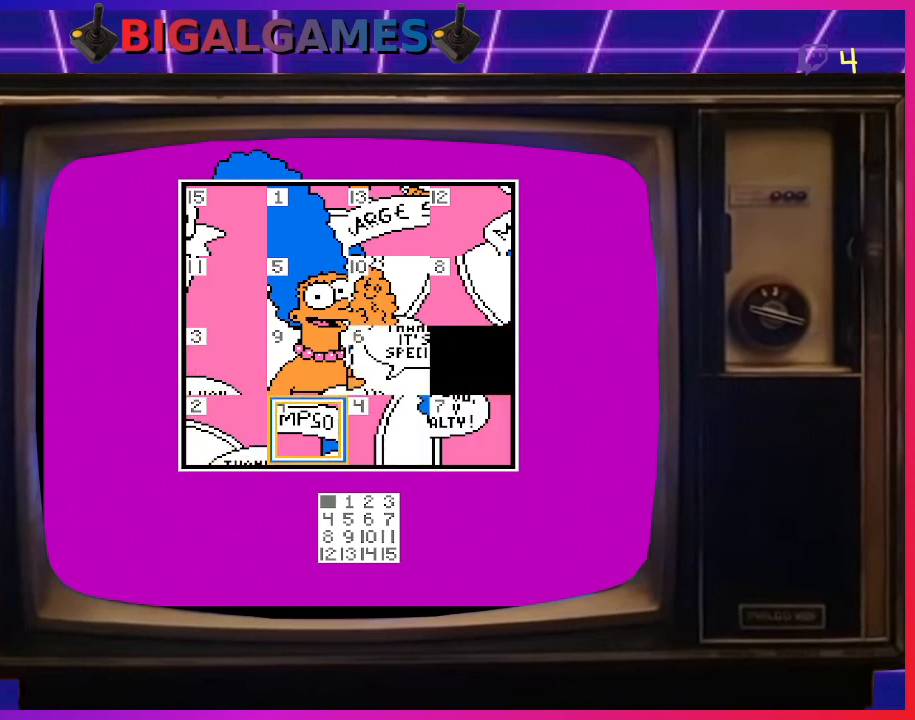
{"buttons": [], "right_stick": "center", "events": [[67, "DPAD_RIGHT", "up"], [133, "DPAD_RIGHT", "down"], [233, "DPAD_RIGHT", "up"], [300, "DPAD_RIGHT", "down"], [400, "DPAD_RIGHT", "up"]]}
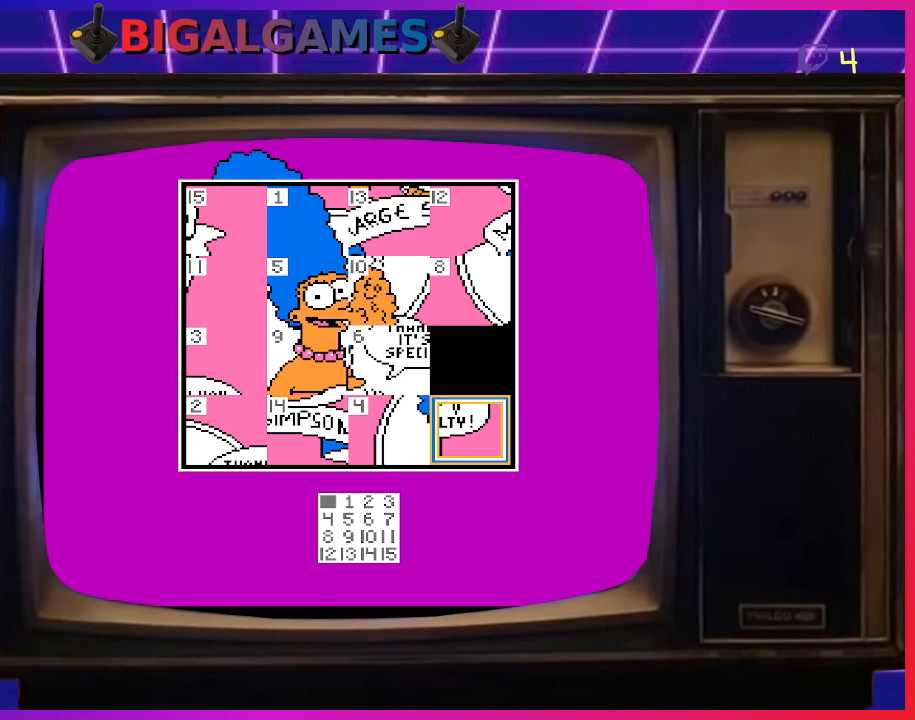
{"buttons": ["DPAD_LEFT"], "right_stick": "center", "events": [[100, "CIRCLE", "down"], [267, "CIRCLE", "up"], [467, "DPAD_LEFT", "down"]]}
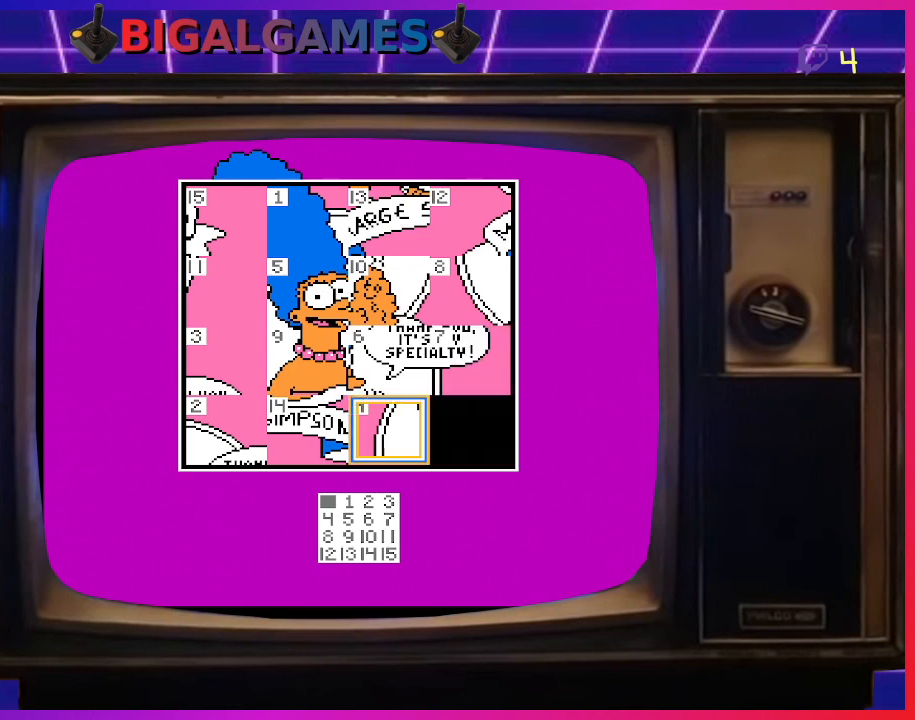
{"buttons": [], "right_stick": "center", "events": [[67, "DPAD_LEFT", "up"], [200, "CIRCLE", "down"], [300, "CIRCLE", "up"], [300, "DPAD_LEFT", "down"], [433, "DPAD_LEFT", "up"]]}
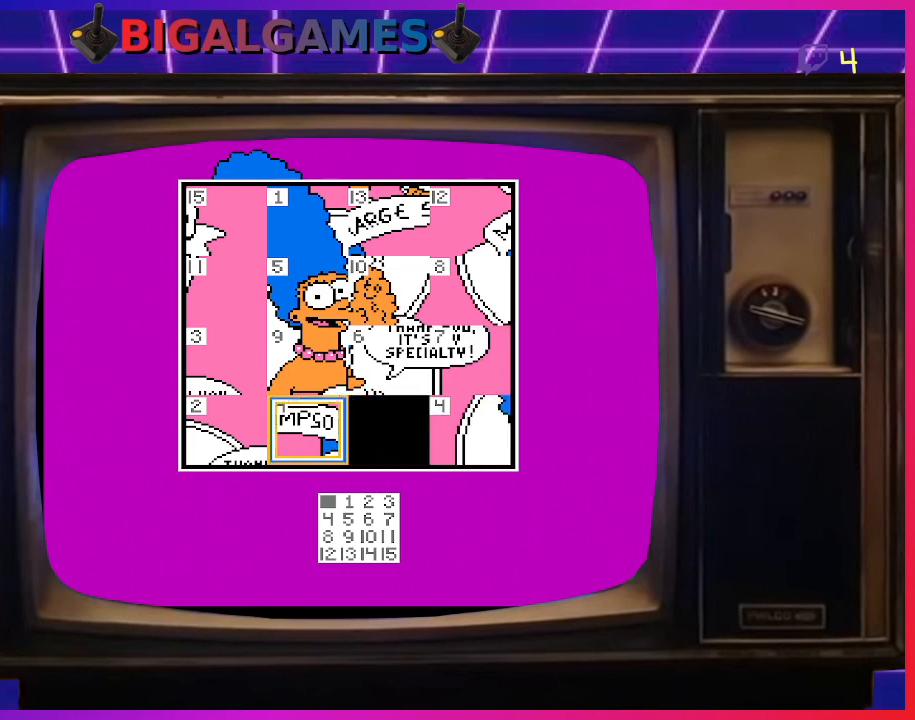
{"buttons": [], "right_stick": "center", "events": [[233, "CIRCLE", "down"], [367, "CIRCLE", "up"], [400, "DPAD_LEFT", "down"], [500, "DPAD_LEFT", "up"]]}
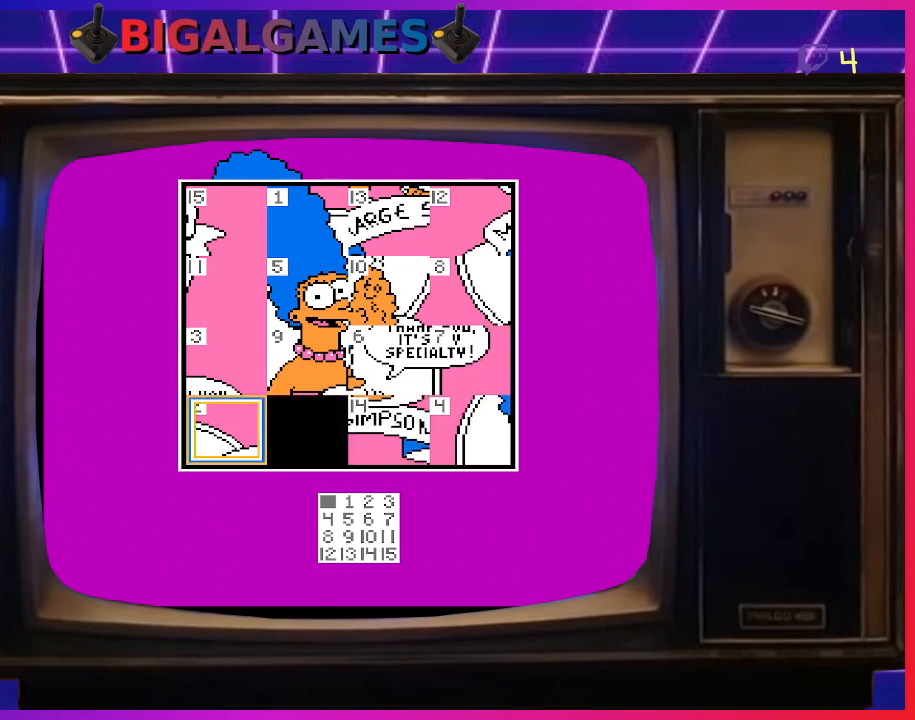
{"buttons": ["DPAD_UP"], "right_stick": "center", "events": [[200, "CIRCLE", "down"], [333, "CIRCLE", "up"], [500, "DPAD_UP", "down"]]}
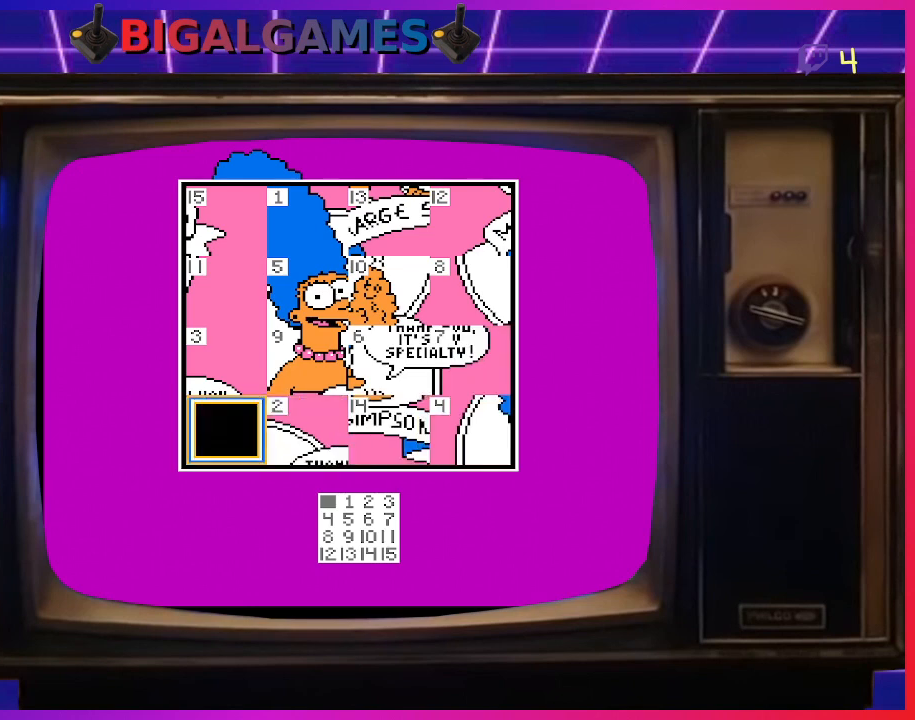
{"buttons": [], "right_stick": "center", "events": [[133, "DPAD_UP", "up"], [267, "CIRCLE", "down"], [400, "CIRCLE", "up"], [467, "DPAD_DOWN", "down"], [500, "DPAD_DOWN", "up"]]}
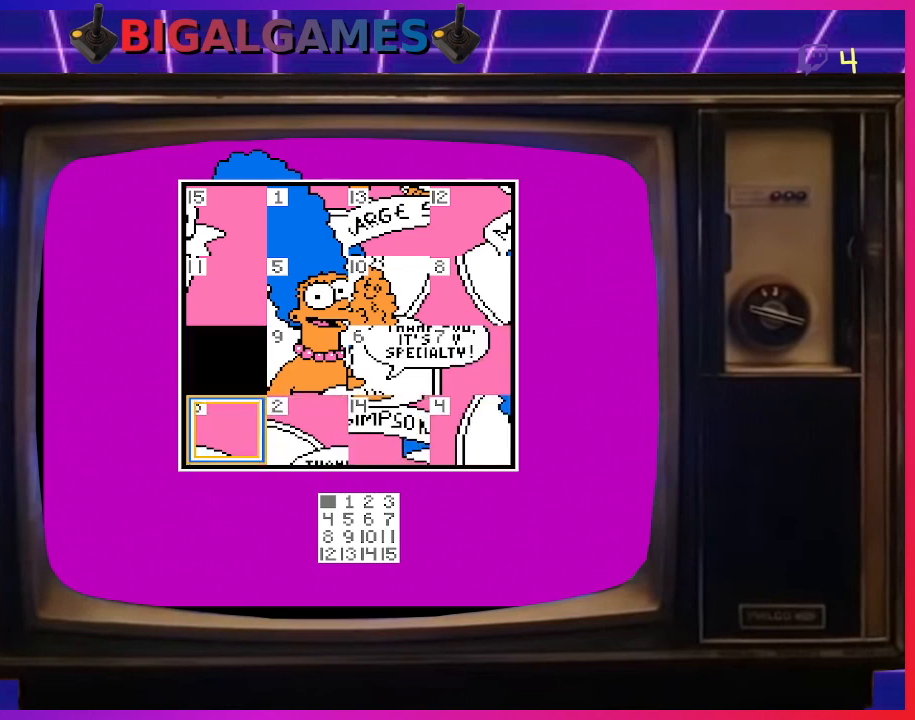
{"buttons": ["CIRCLE", "DPAD_UP"], "right_stick": "center", "events": [[233, "DPAD_UP", "down"], [400, "DPAD_UP", "up"], [500, "CIRCLE", "down"], [500, "DPAD_UP", "down"]]}
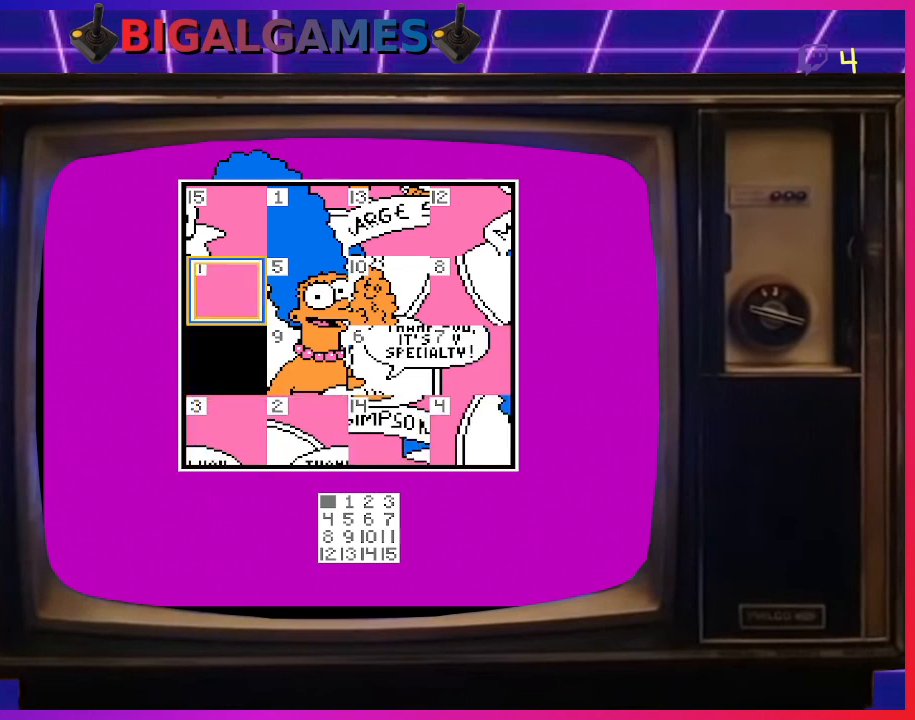
{"buttons": [], "right_stick": "center", "events": [[67, "DPAD_UP", "up"], [167, "CIRCLE", "up"]]}
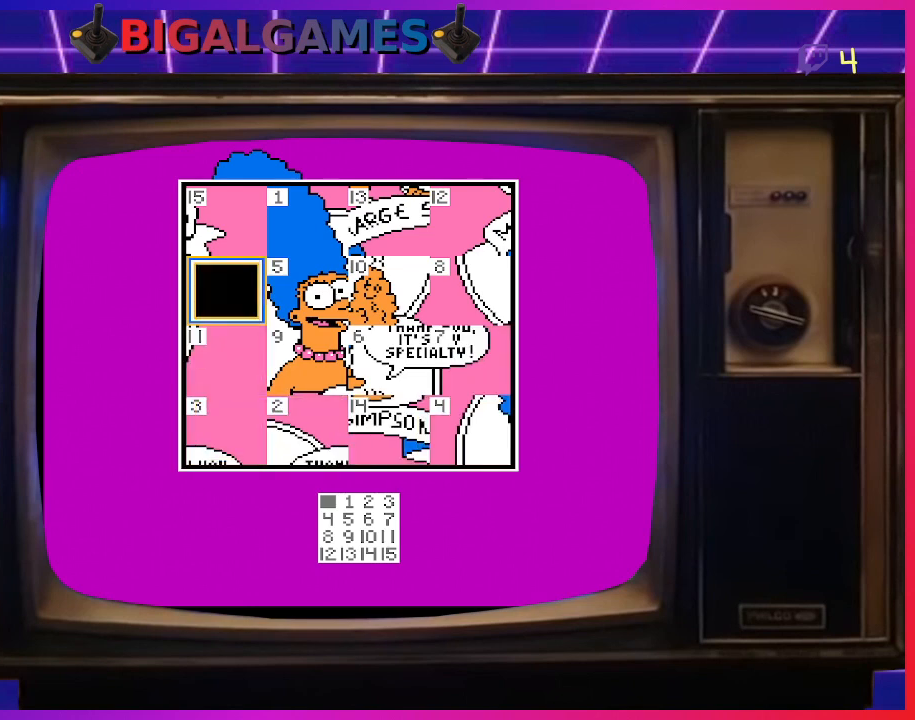
{"buttons": ["DPAD_DOWN"], "right_stick": "center", "events": [[67, "DPAD_UP", "down"], [167, "DPAD_UP", "up"], [300, "CIRCLE", "down"], [433, "CIRCLE", "up"], [500, "DPAD_DOWN", "down"]]}